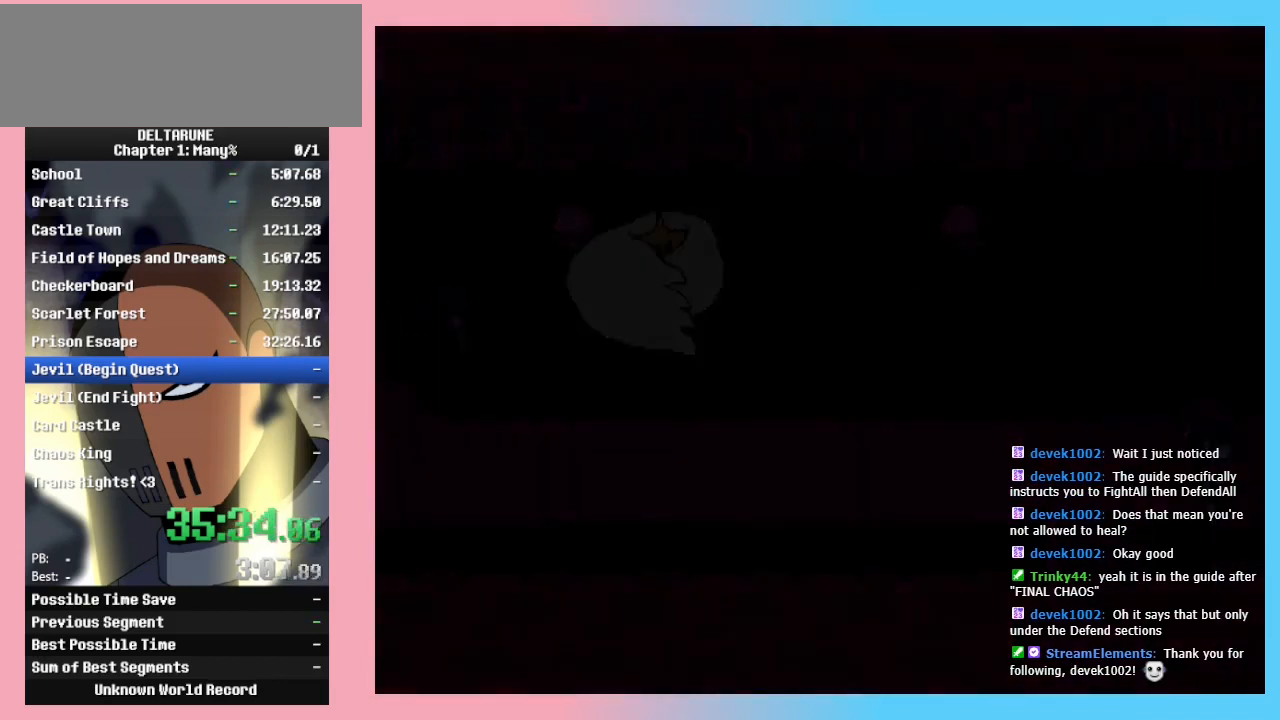
Gameplay with keyboard; each line is a JSON object with the keys held at the frame after it. "events" lists presses ("down") and releases ("up") of "c", "ctrl_r", "down", "left", "return", "right", "shift_r", "up", "x" and "z" between this image and that frame as [ms after this image, input, new state], when the widget could be followed in between. No other keys are recorded. Mouse input is not recorded. Not read: ctrl_l shift_l.
{"keys": ["right"], "events": [[33, "left", "down"], [33, "right", "up"], [333, "left", "up"], [333, "right", "down"]]}
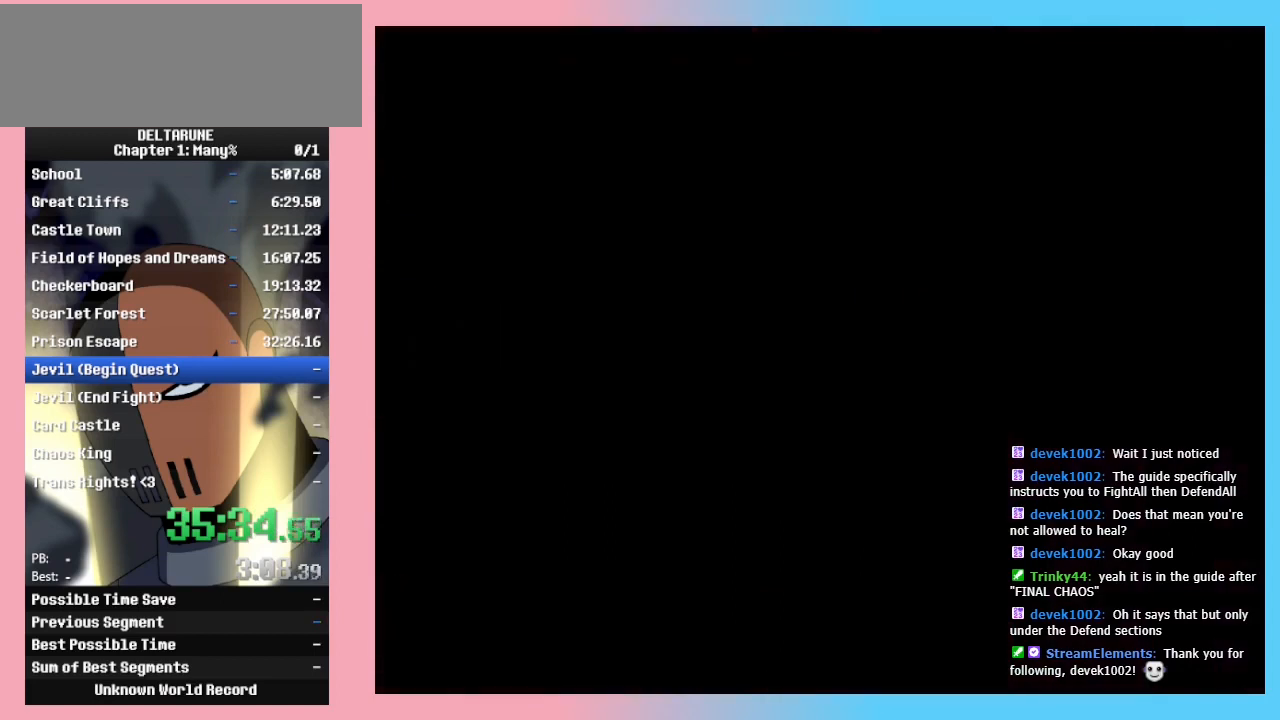
{"keys": ["left"], "events": [[367, "left", "down"], [400, "right", "up"]]}
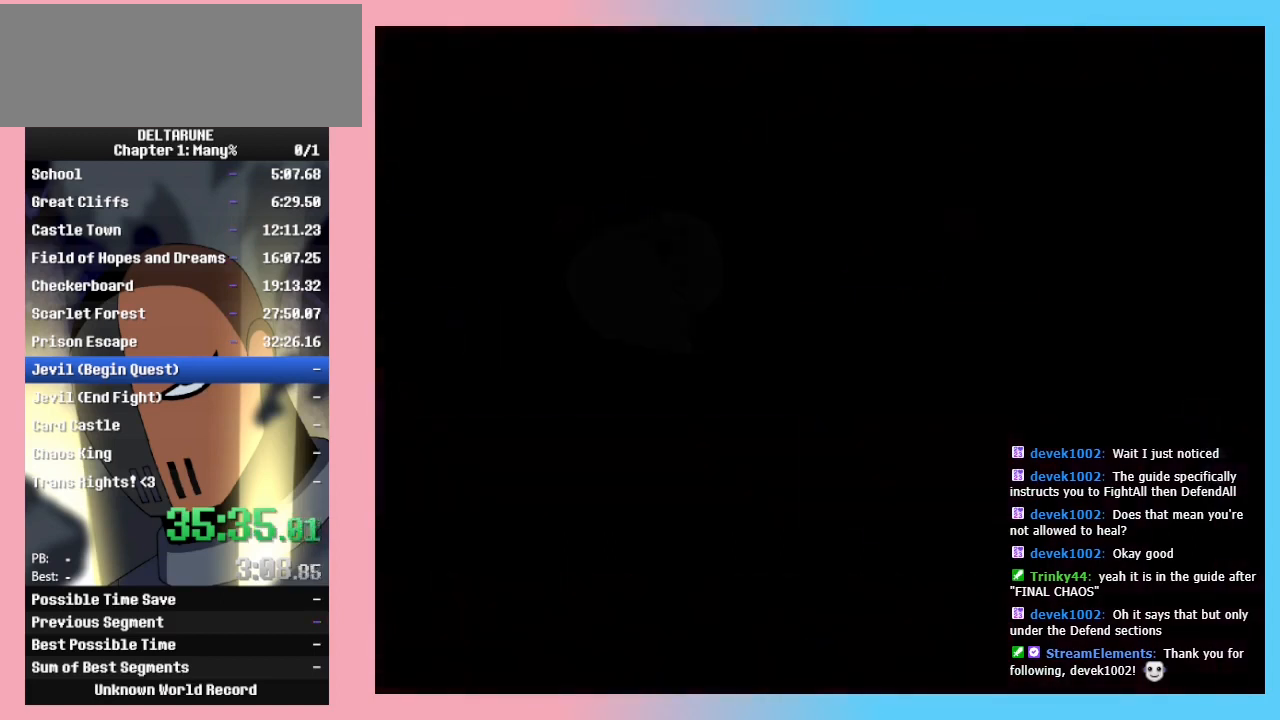
{"keys": ["right"], "events": [[267, "left", "up"], [267, "right", "down"]]}
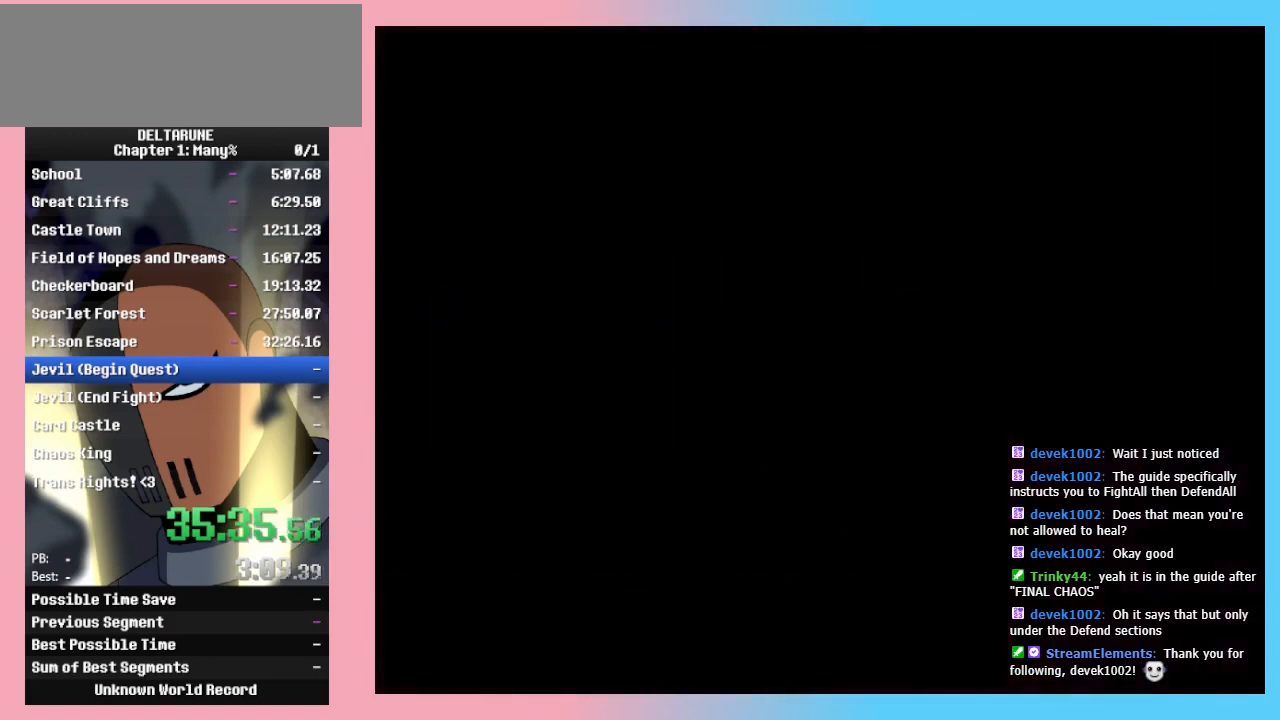
{"keys": ["left"], "events": [[333, "left", "down"], [400, "right", "up"]]}
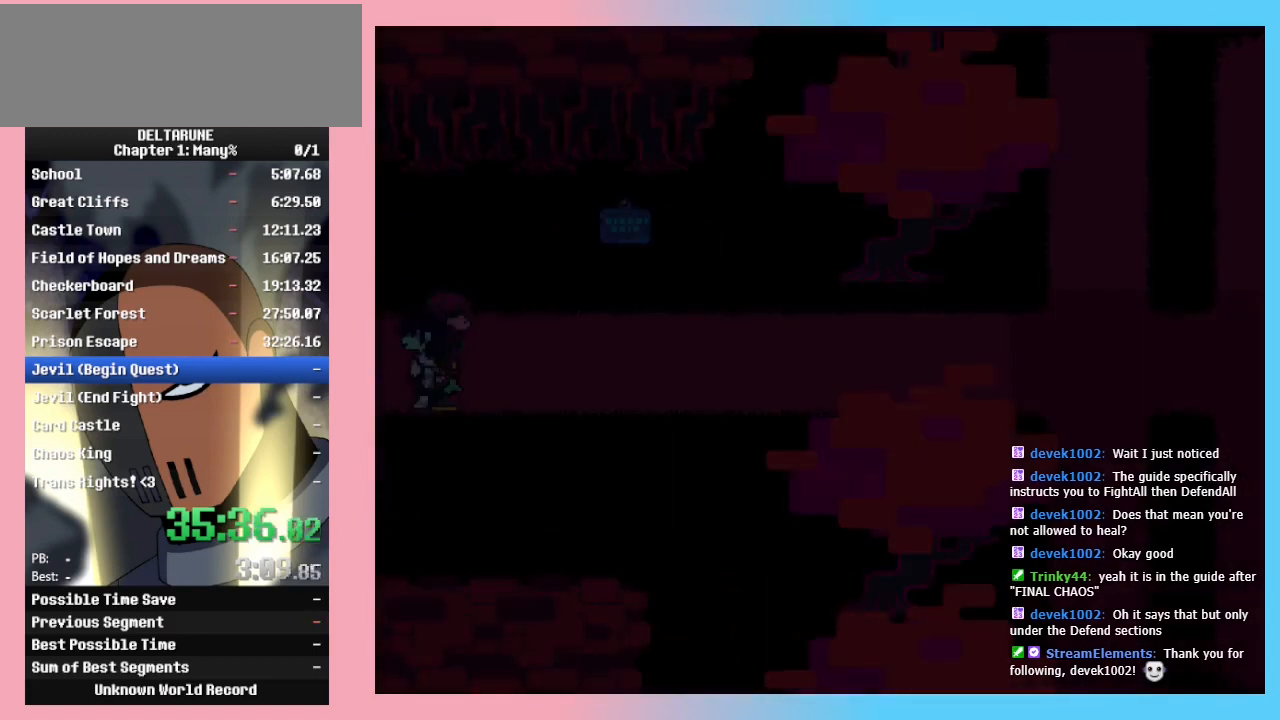
{"keys": ["right"], "events": [[233, "left", "up"], [233, "right", "down"]]}
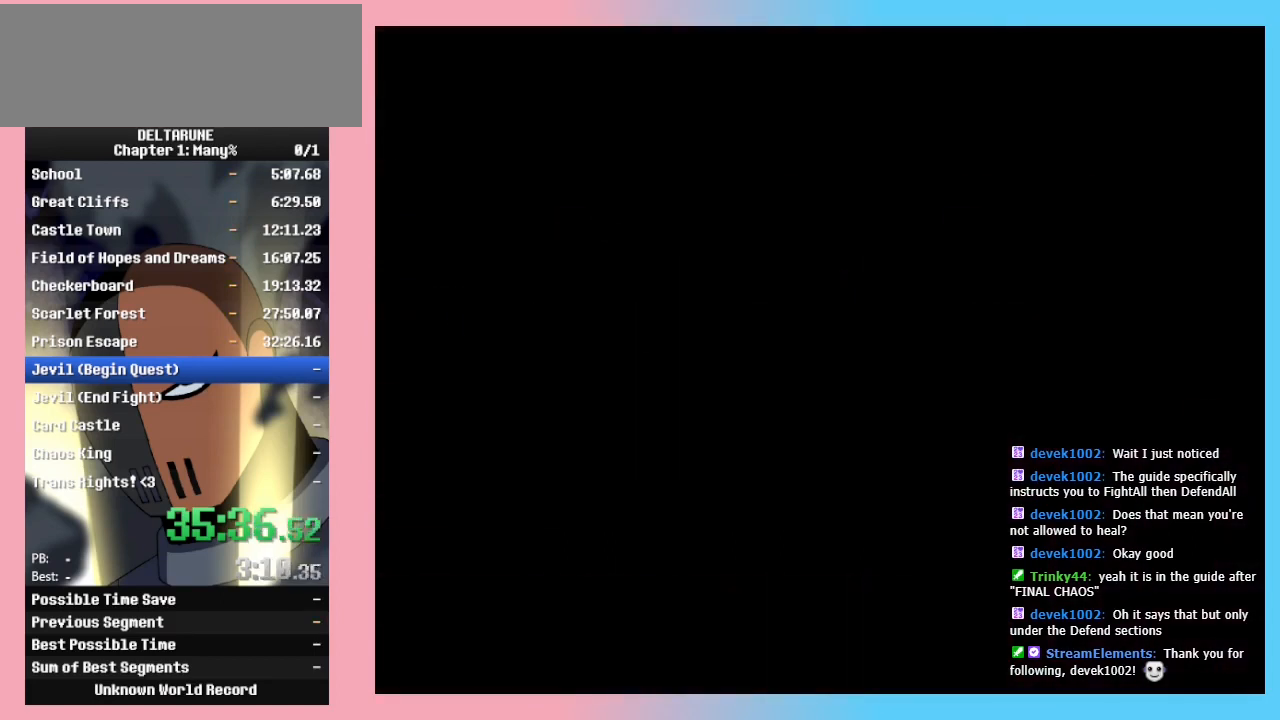
{"keys": ["left"], "events": [[200, "left", "down"], [233, "right", "up"]]}
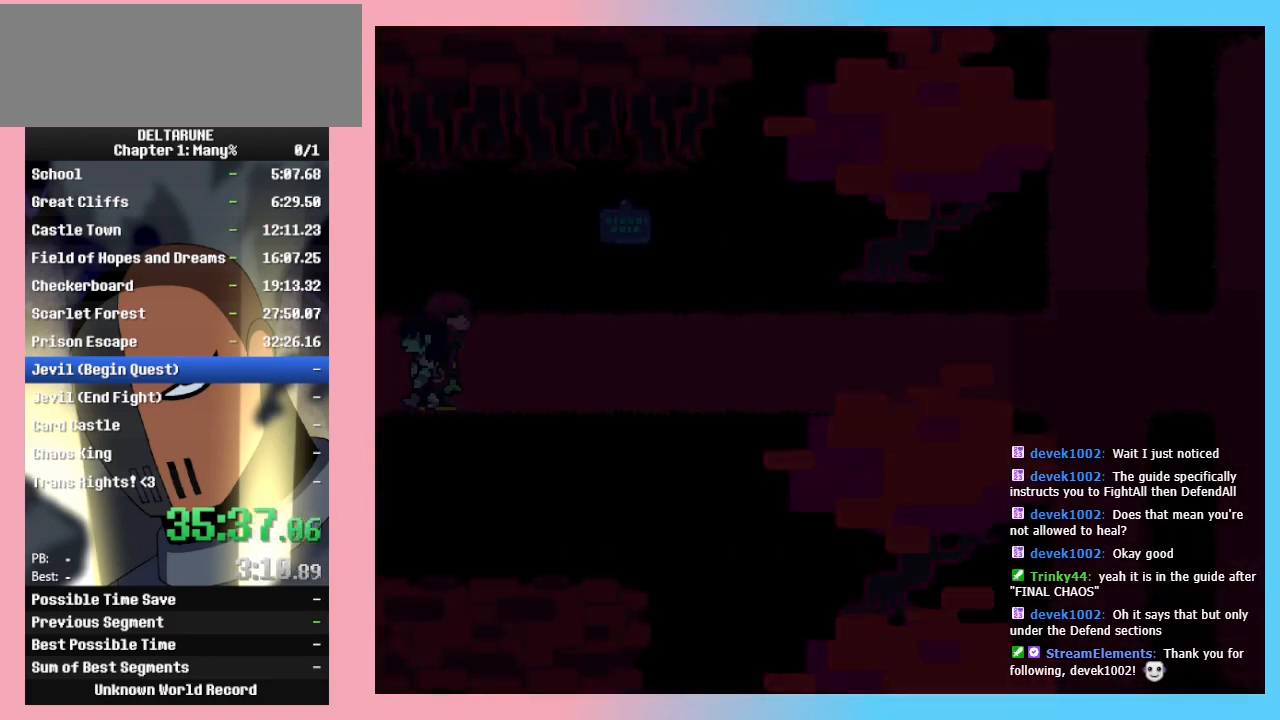
{"keys": ["right"], "events": [[167, "right", "down"], [200, "left", "up"]]}
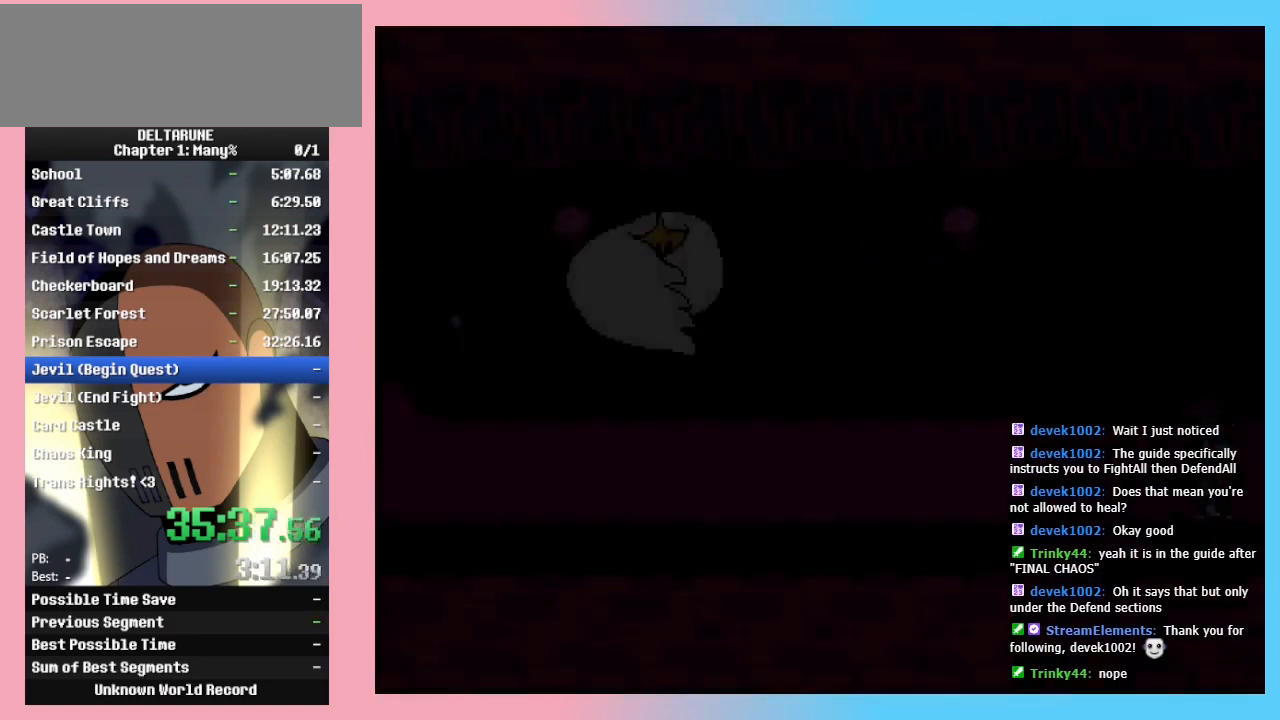
{"keys": ["left"], "events": [[100, "left", "down"], [133, "right", "up"]]}
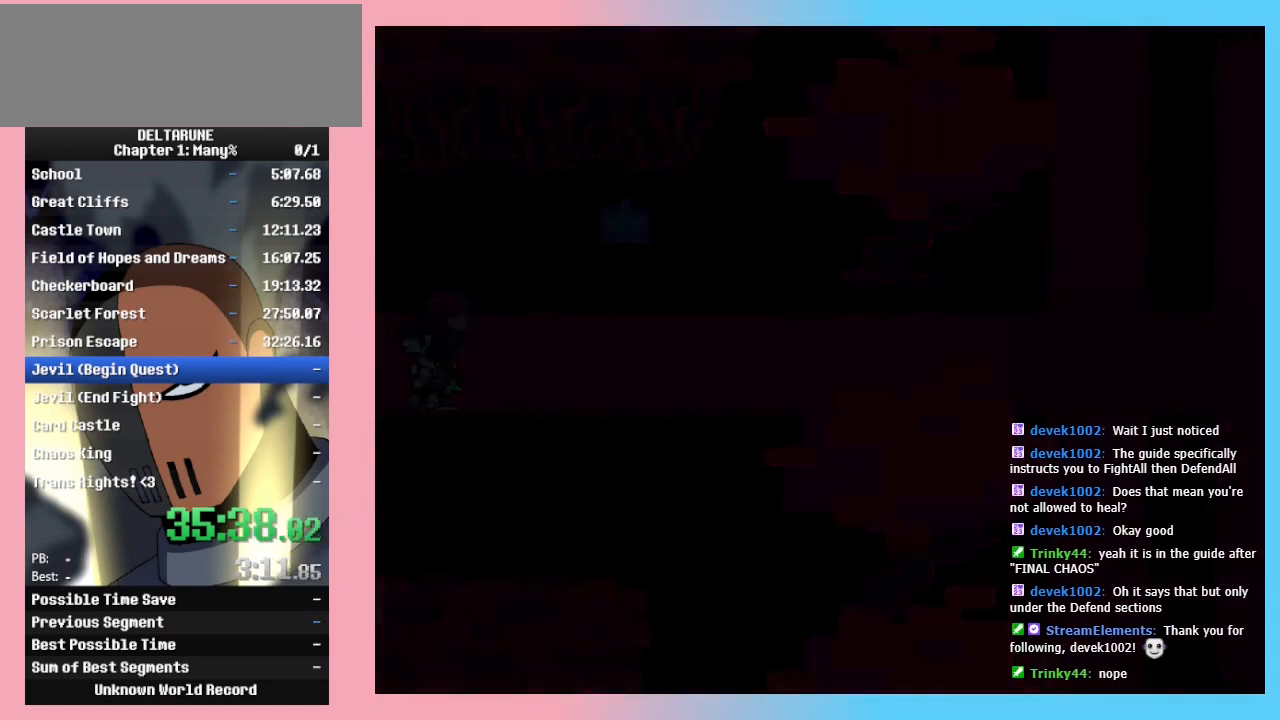
{"keys": ["right"], "events": [[133, "left", "up"], [133, "right", "down"]]}
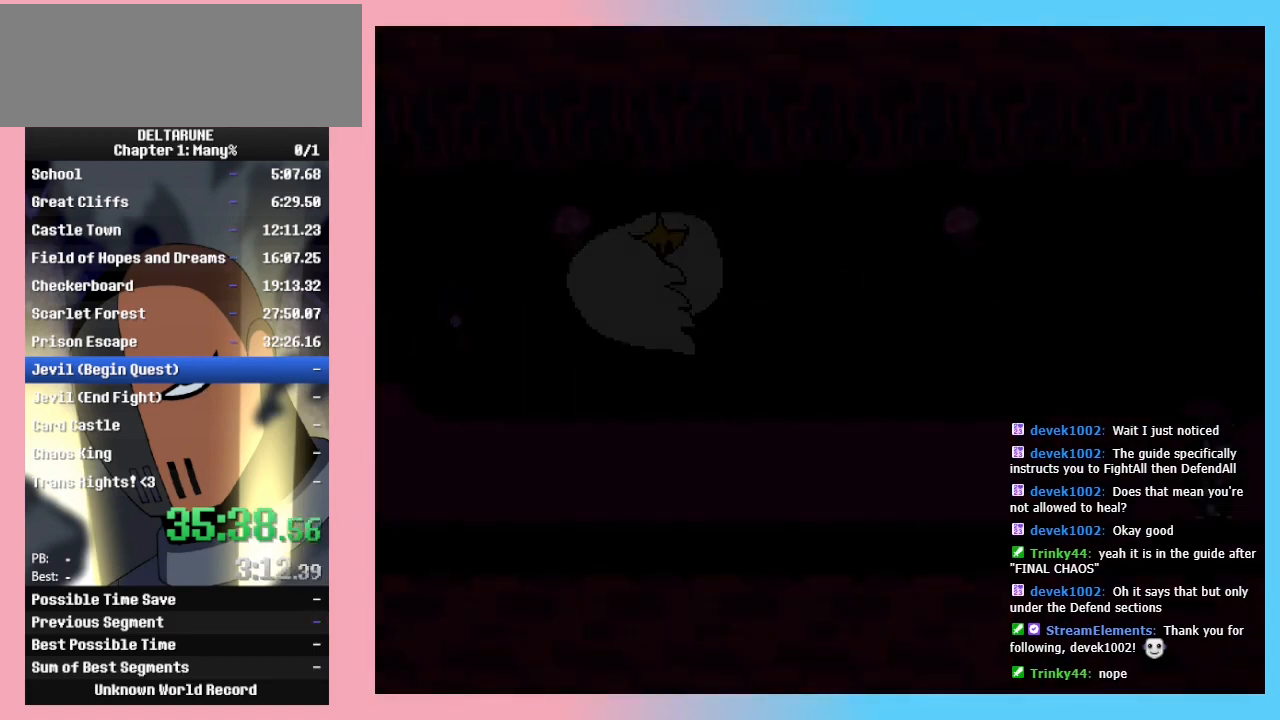
{"keys": ["left"], "events": [[67, "left", "down"], [100, "right", "up"]]}
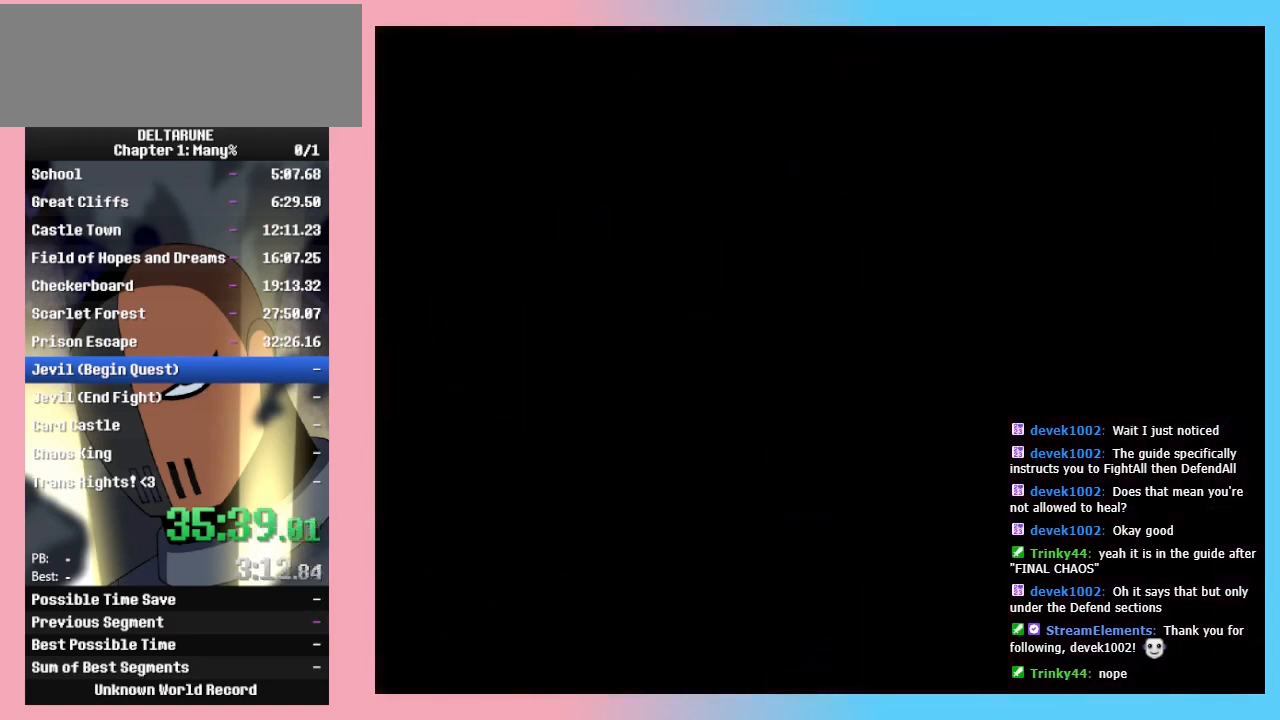
{"keys": ["left", "right"], "events": [[33, "left", "up"], [33, "right", "down"], [500, "left", "down"]]}
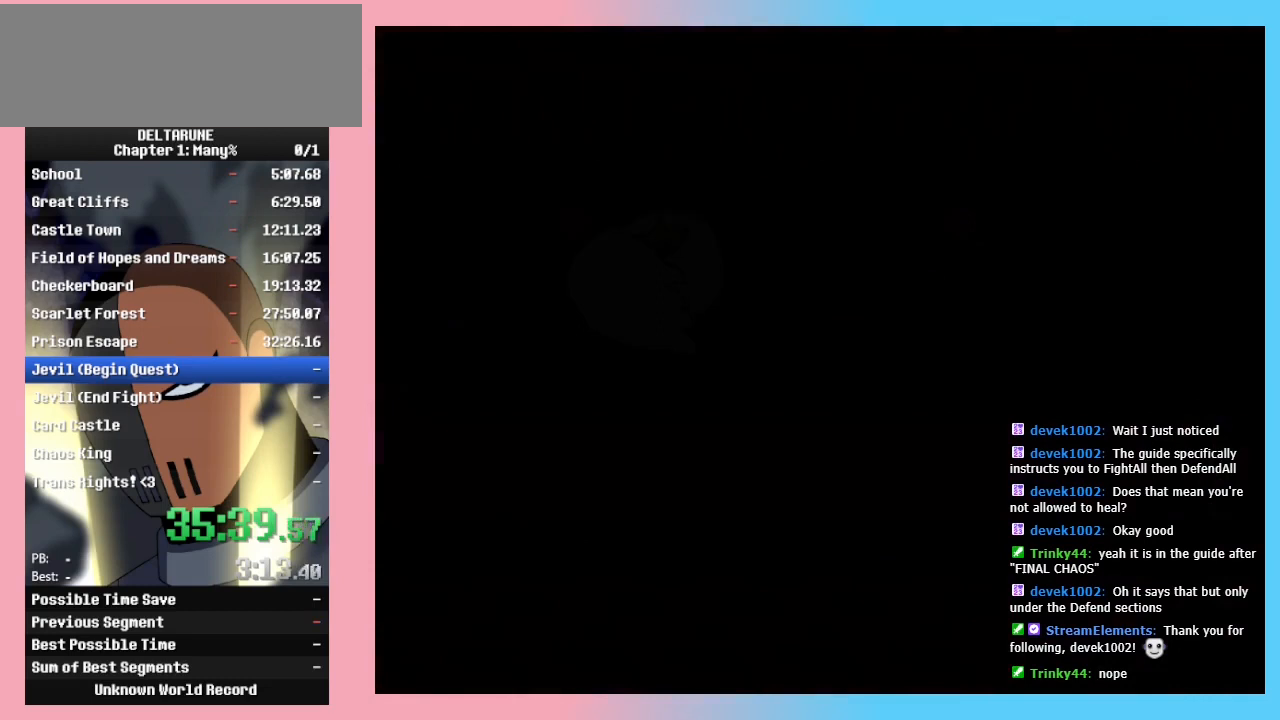
{"keys": ["right"], "events": [[67, "right", "up"], [367, "right", "down"], [433, "left", "up"]]}
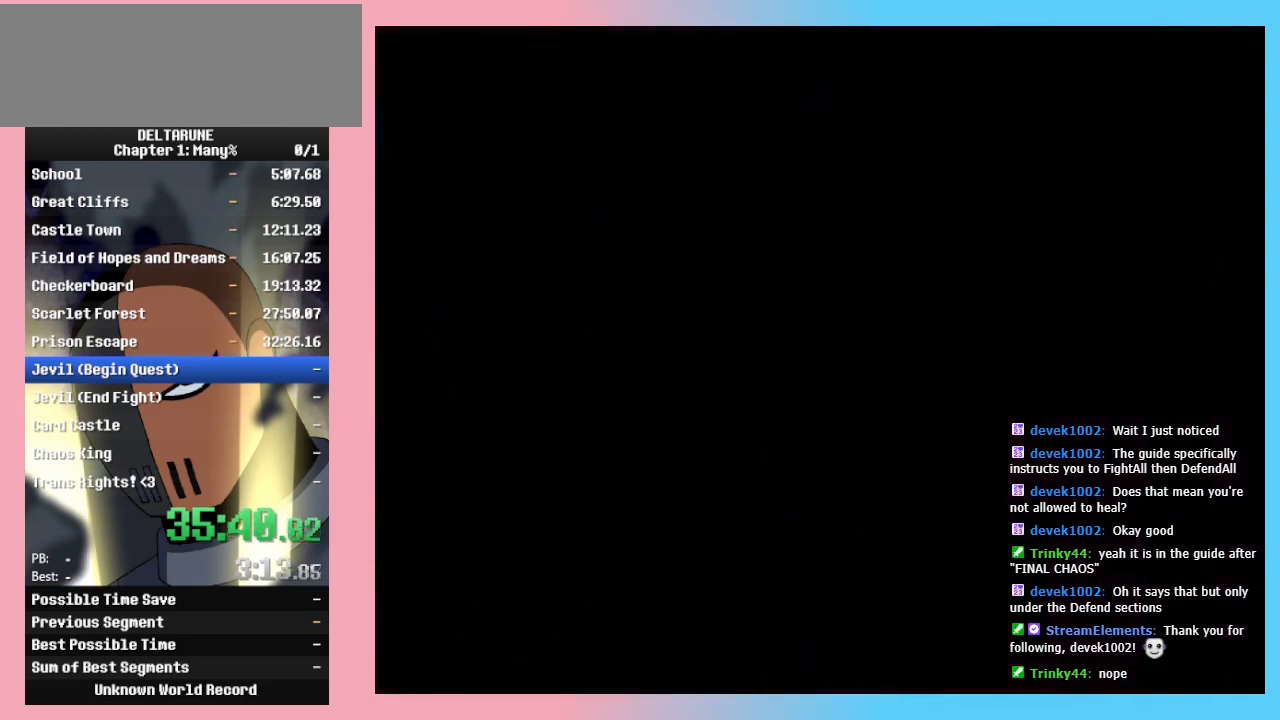
{"keys": ["left"], "events": [[333, "left", "down"], [400, "right", "up"]]}
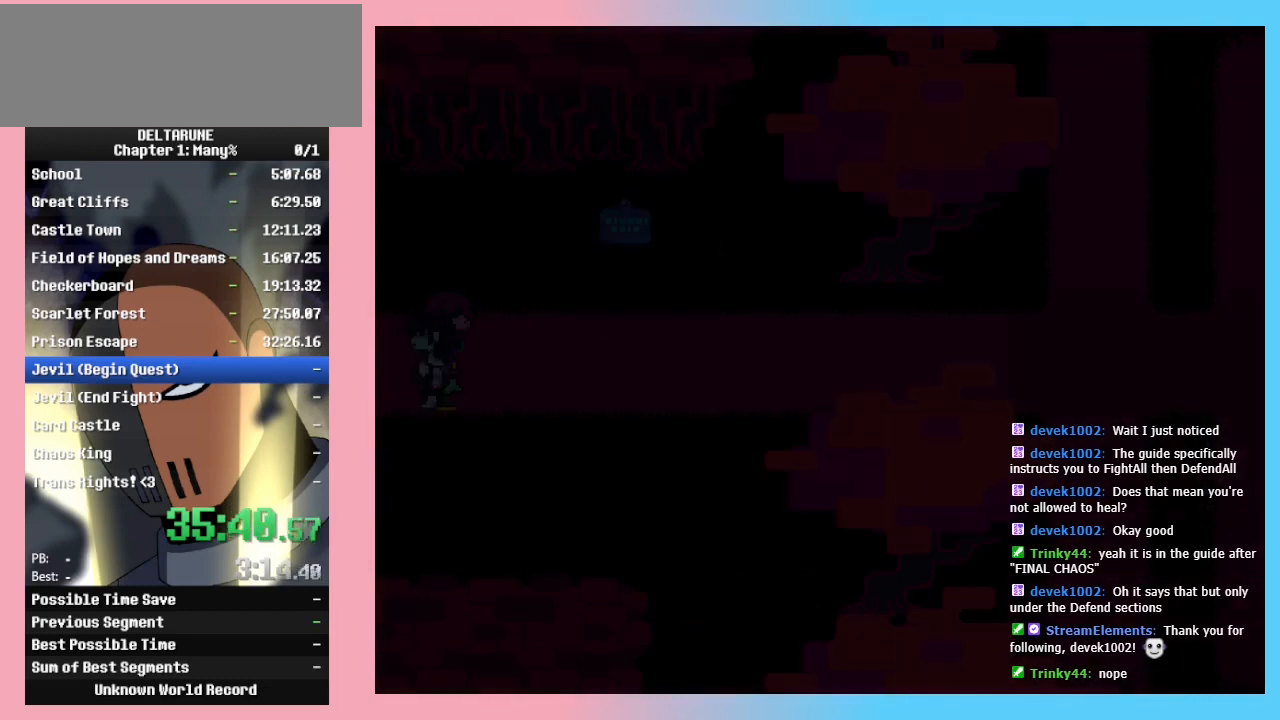
{"keys": ["right"], "events": [[367, "left", "up"], [367, "right", "down"]]}
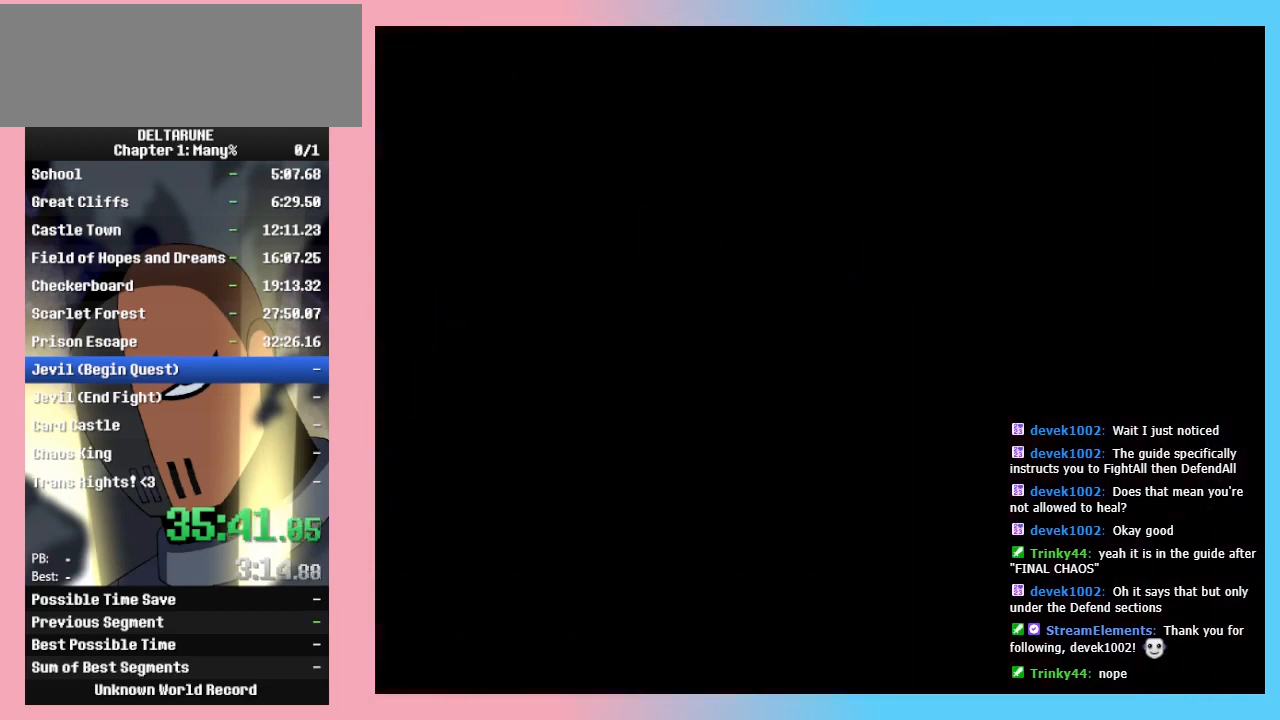
{"keys": ["left"], "events": [[300, "left", "down"], [300, "right", "up"]]}
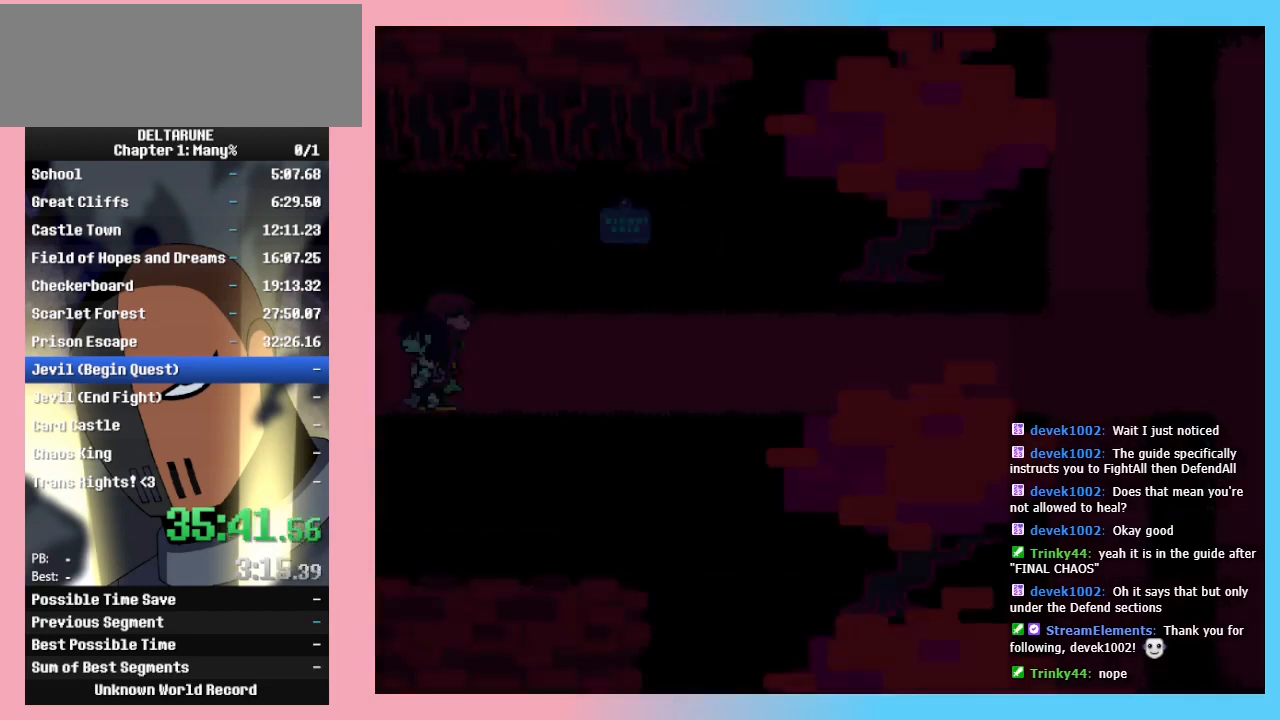
{"keys": ["right"], "events": [[200, "right", "down"], [233, "left", "up"]]}
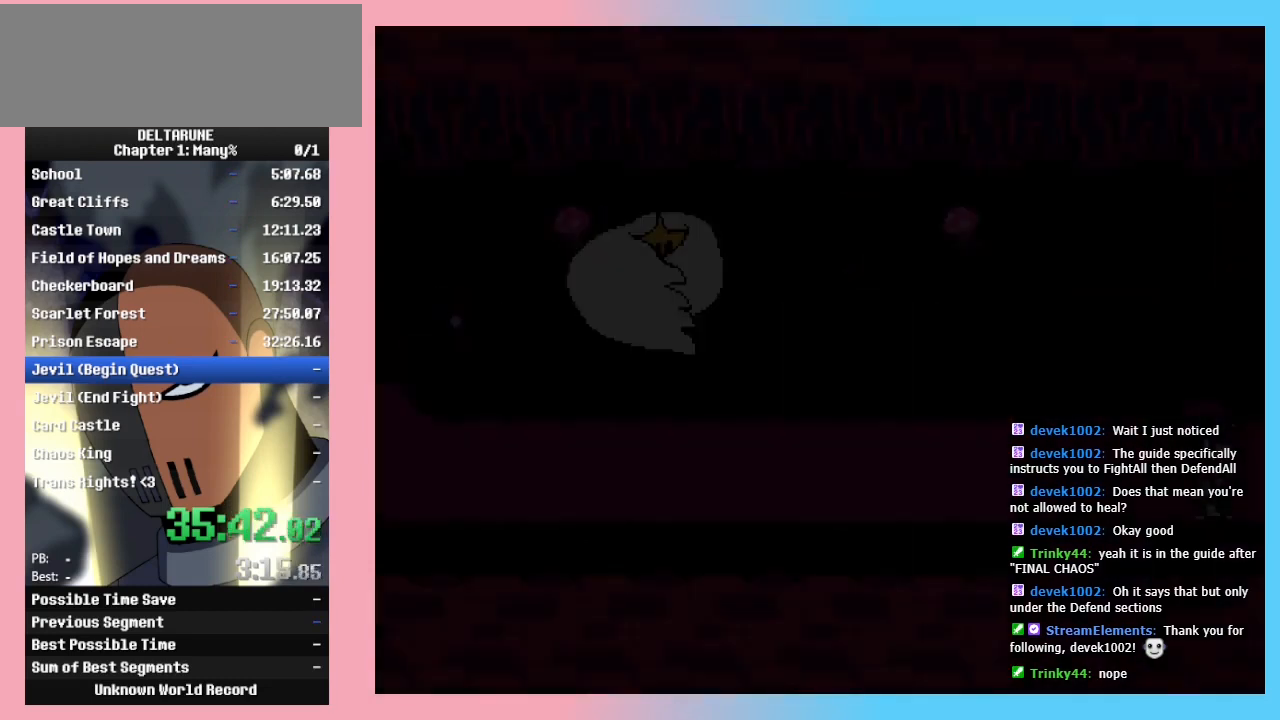
{"keys": ["left"], "events": [[167, "left", "down"], [233, "right", "up"]]}
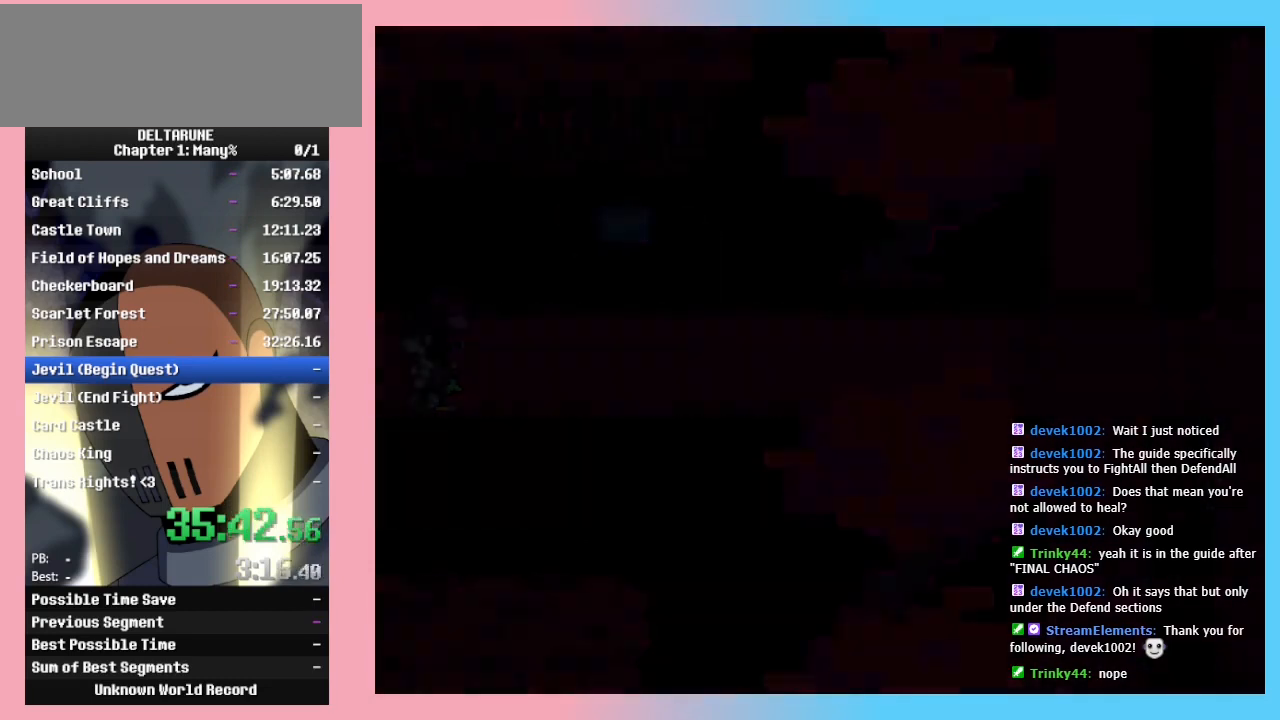
{"keys": ["right"], "events": [[233, "left", "up"], [233, "right", "down"]]}
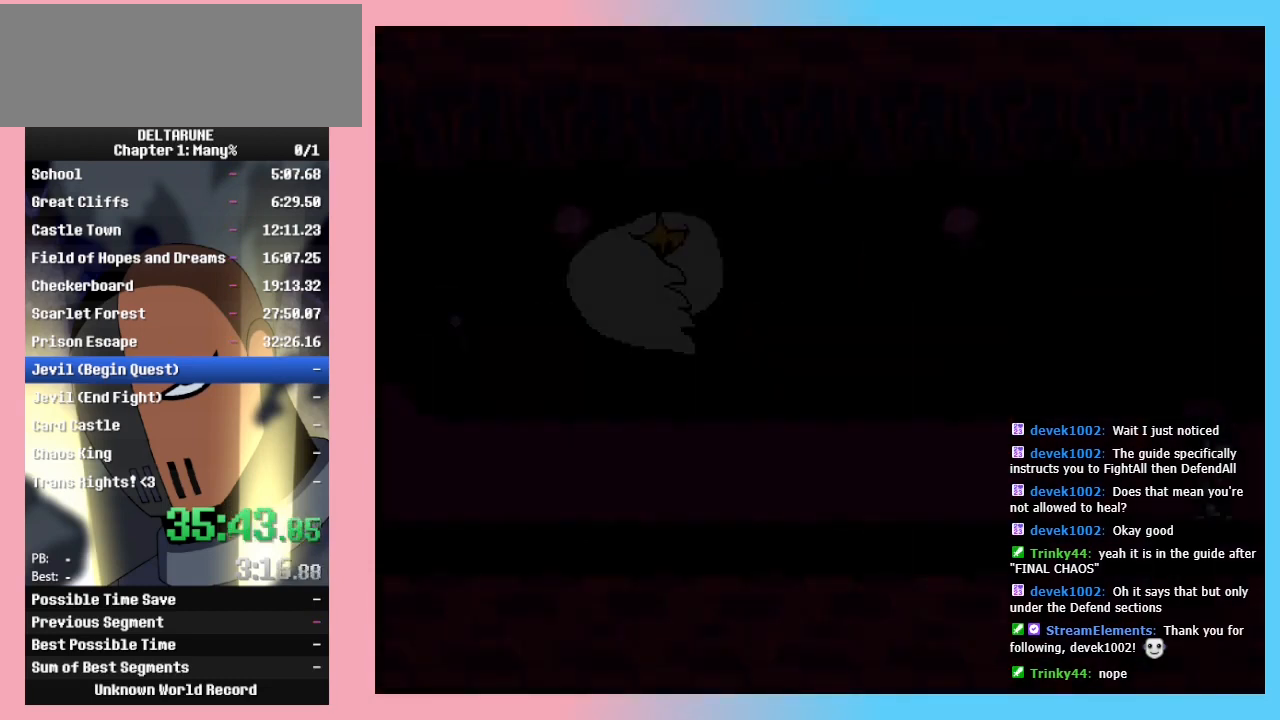
{"keys": ["left"], "events": [[67, "left", "down"], [100, "right", "up"]]}
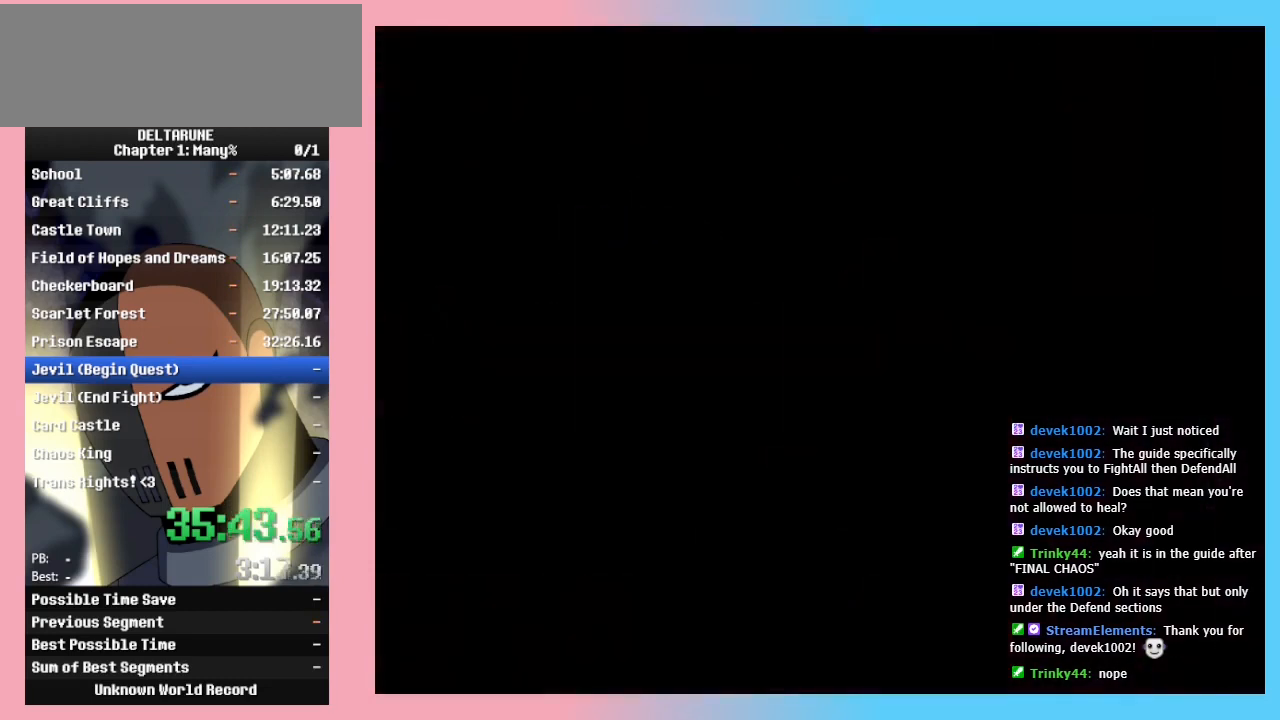
{"keys": ["left"], "events": [[133, "right", "down"], [167, "left", "up"], [467, "left", "down"], [500, "right", "up"]]}
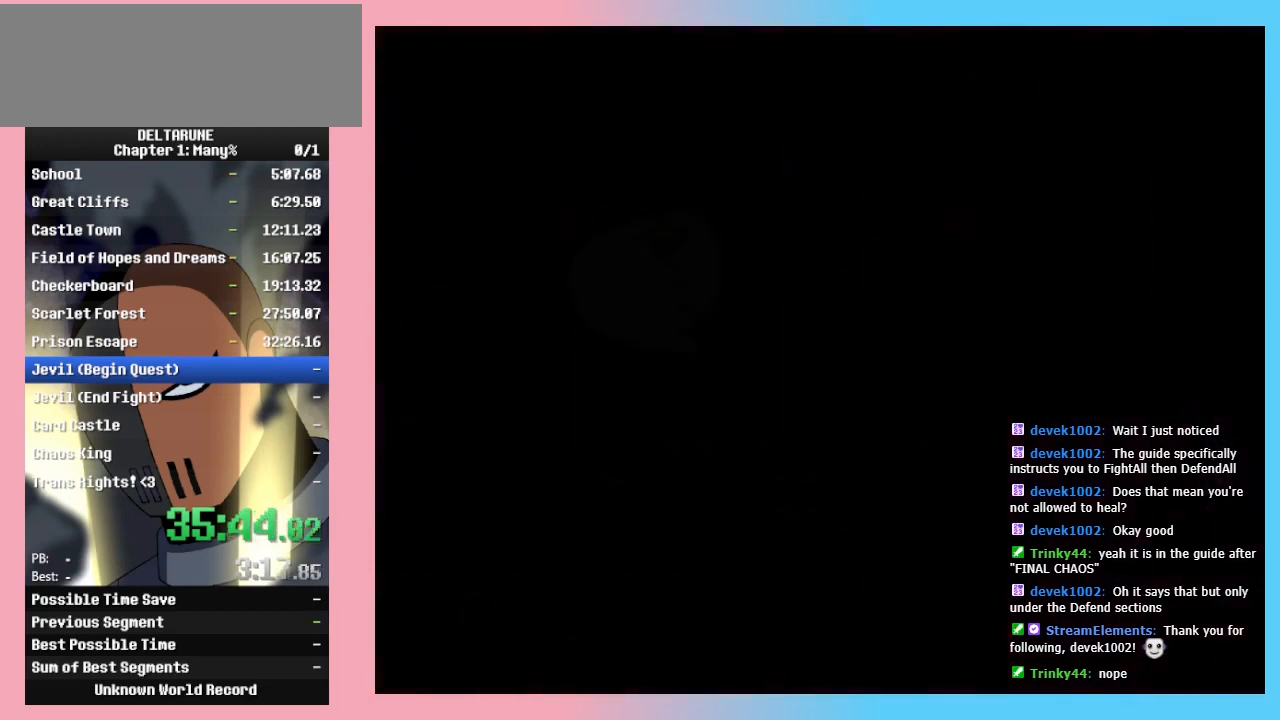
{"keys": ["right"], "events": [[500, "left", "up"], [500, "right", "down"]]}
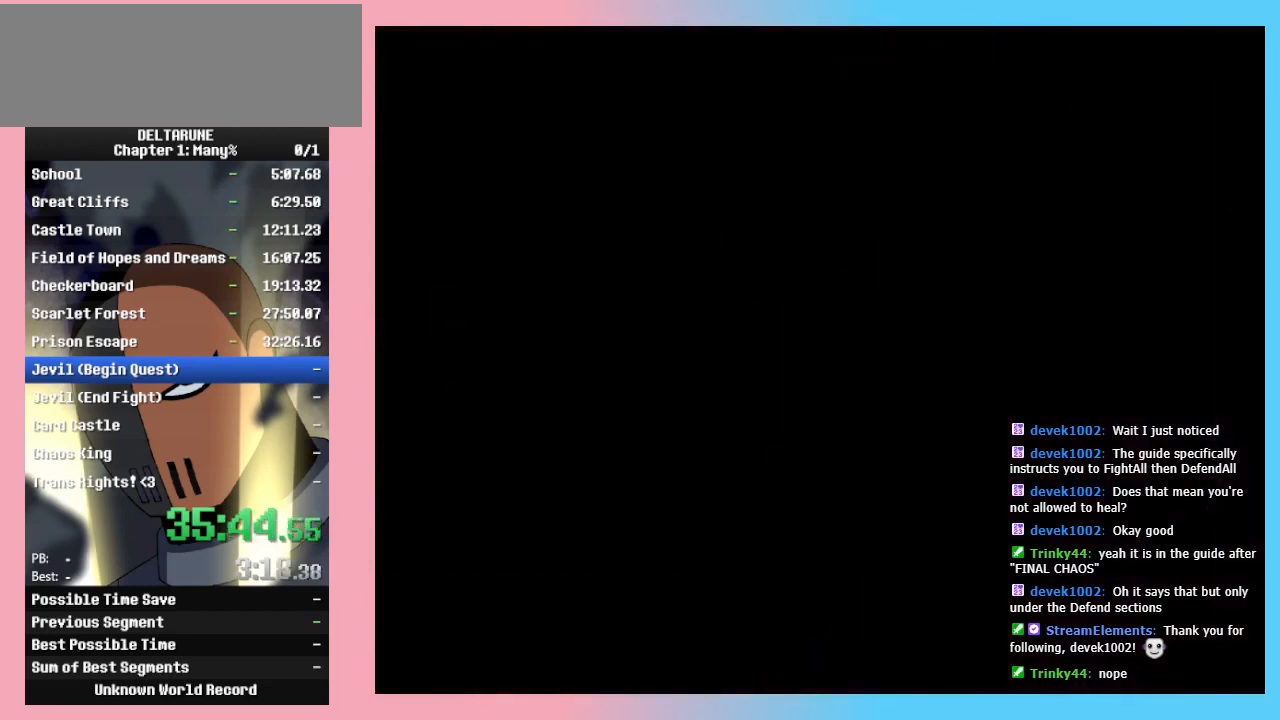
{"keys": ["left"], "events": [[400, "left", "down"], [433, "right", "up"]]}
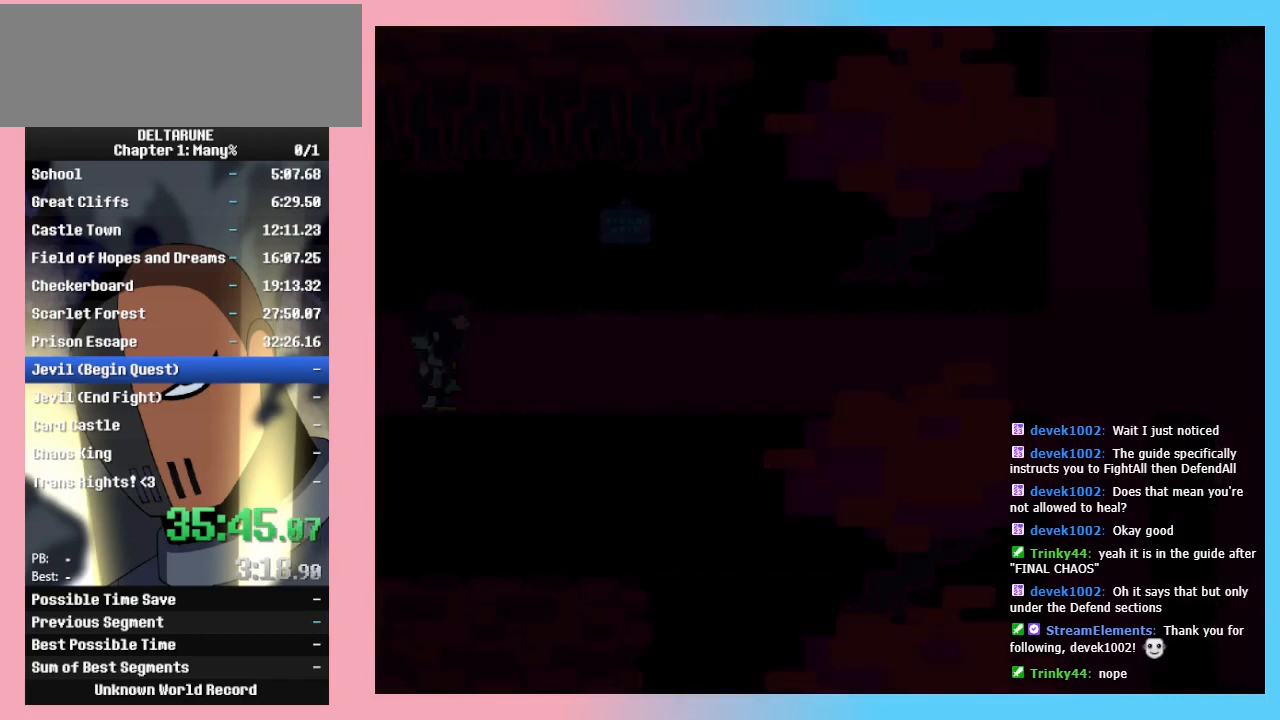
{"keys": ["right"], "events": [[400, "left", "up"], [400, "right", "down"]]}
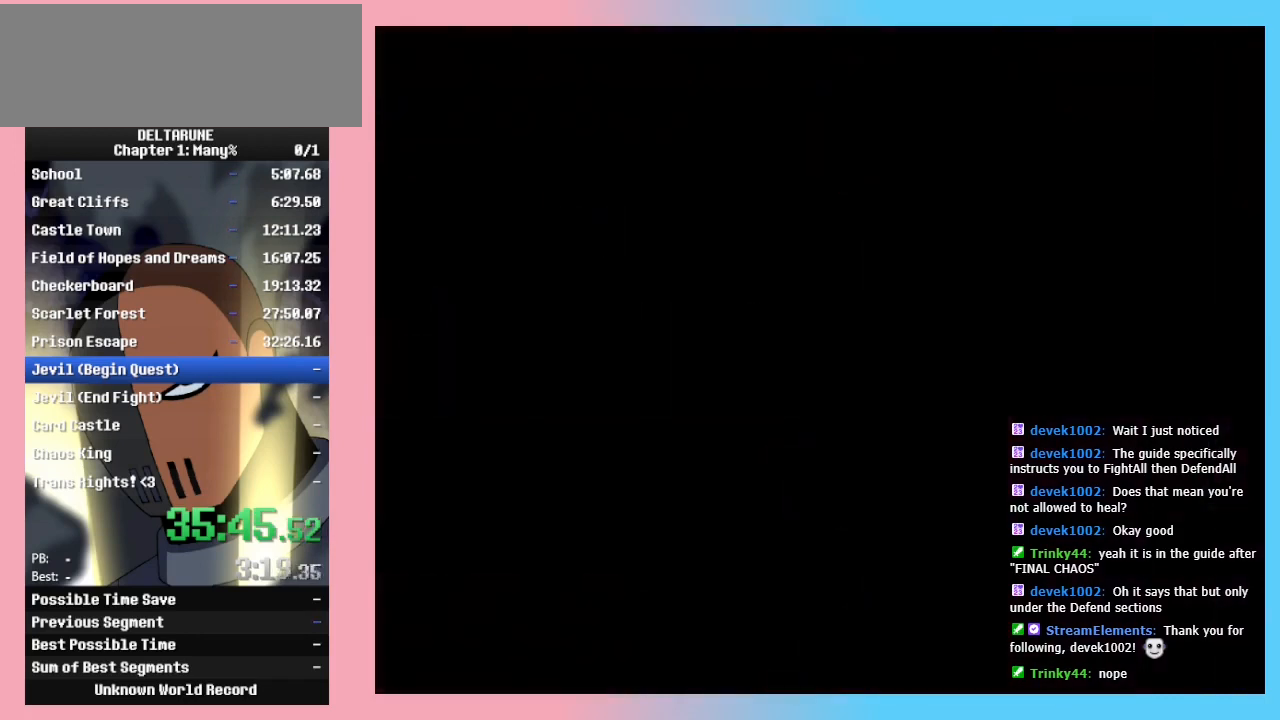
{"keys": ["left"], "events": [[267, "left", "down"], [333, "right", "up"]]}
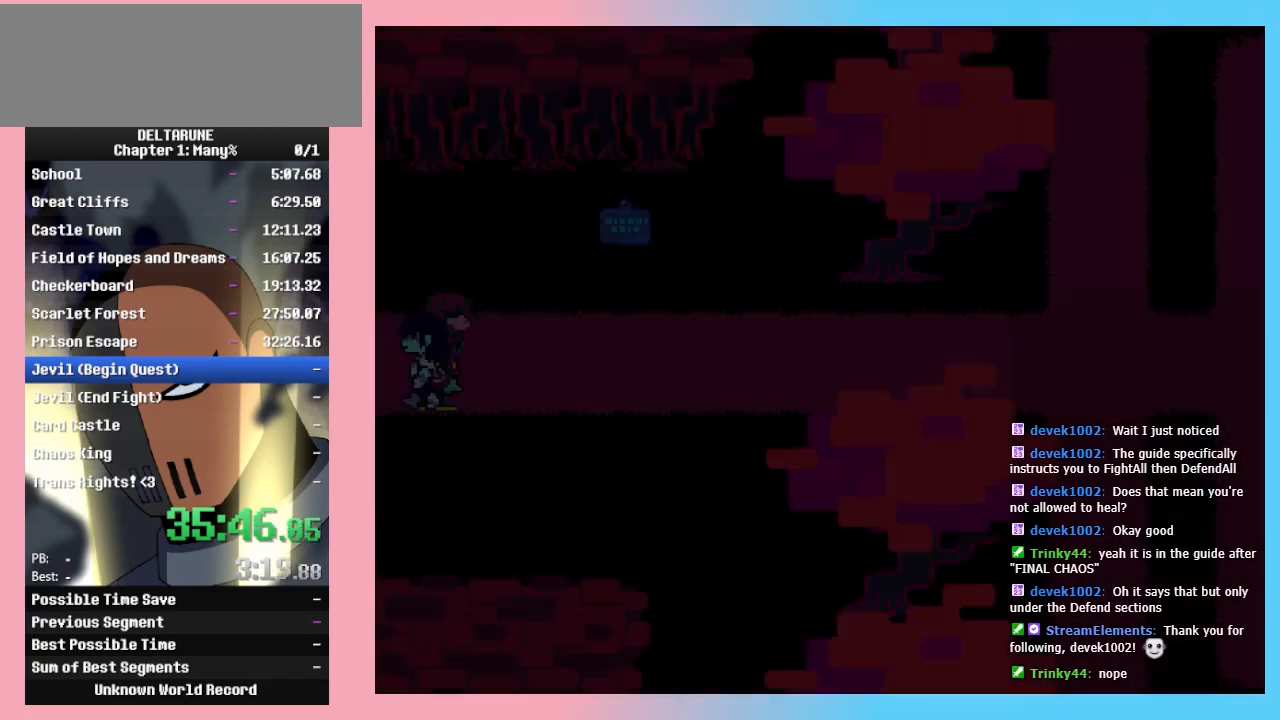
{"keys": ["right"], "events": [[333, "left", "up"], [333, "right", "down"]]}
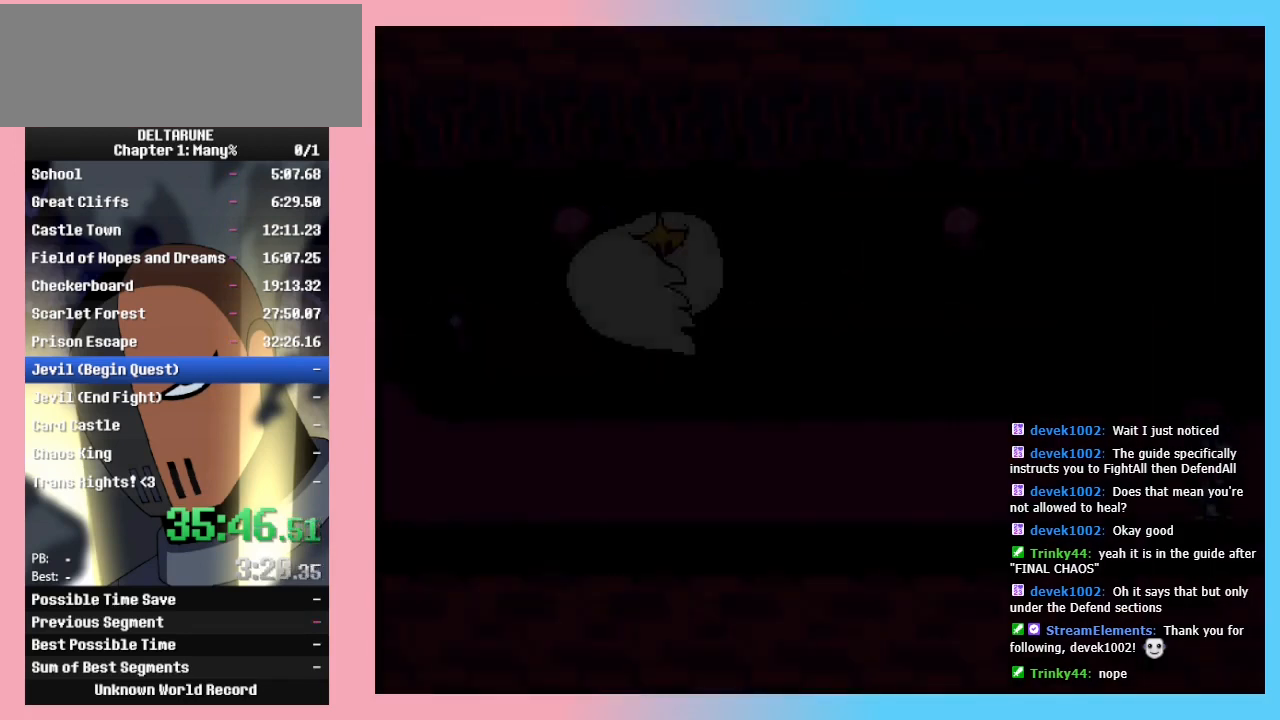
{"keys": ["left"], "events": [[233, "left", "down"], [267, "right", "up"]]}
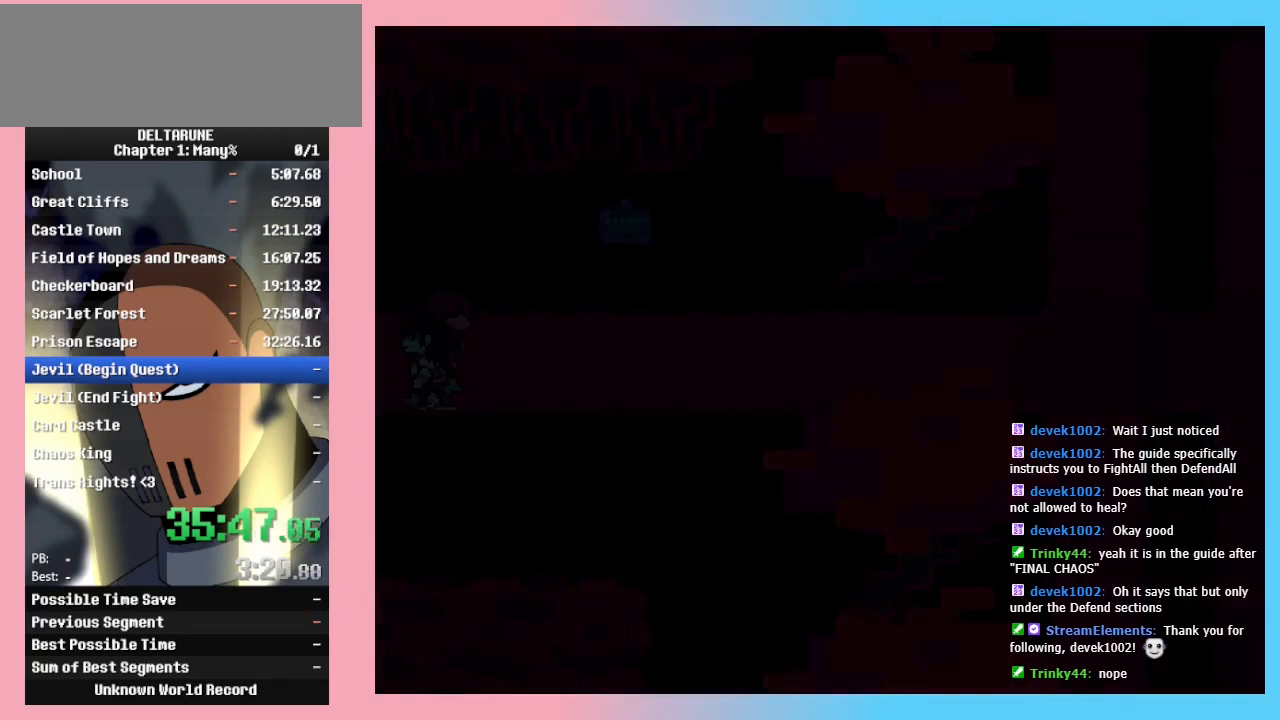
{"keys": ["right"], "events": [[200, "left", "up"], [200, "right", "down"]]}
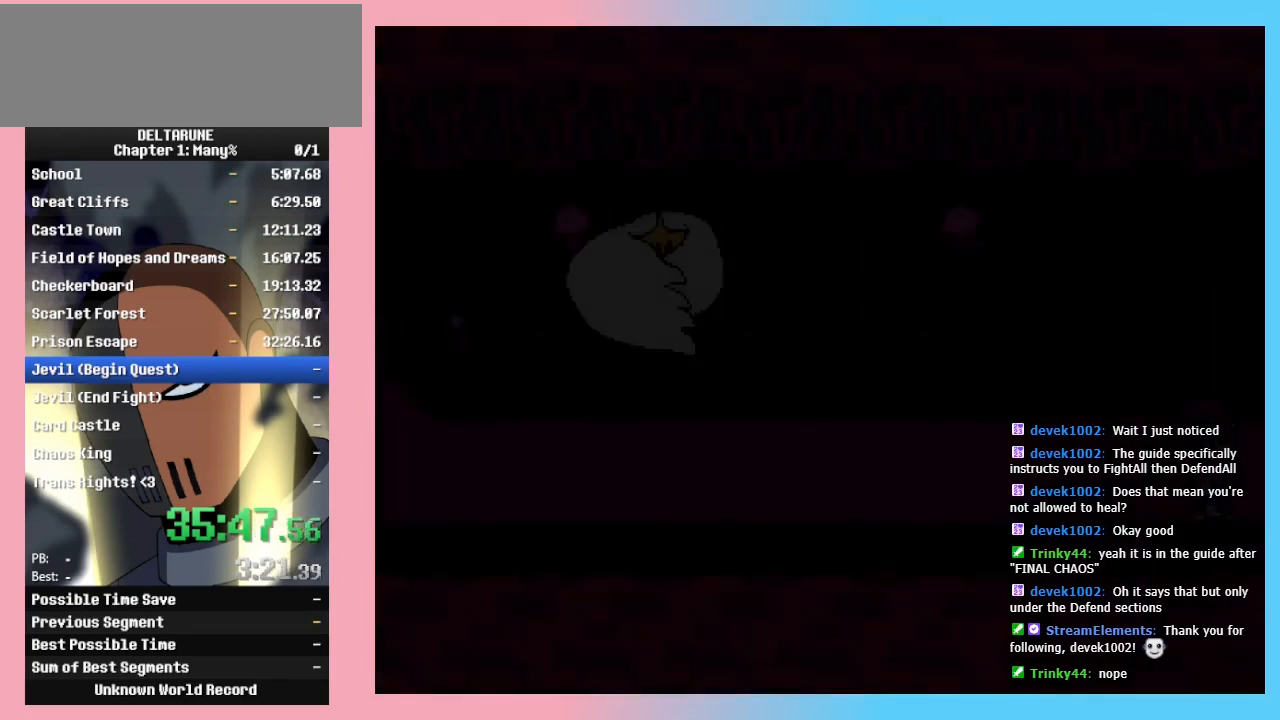
{"keys": ["left", "right"], "events": [[133, "left", "down"], [133, "right", "up"], [500, "right", "down"]]}
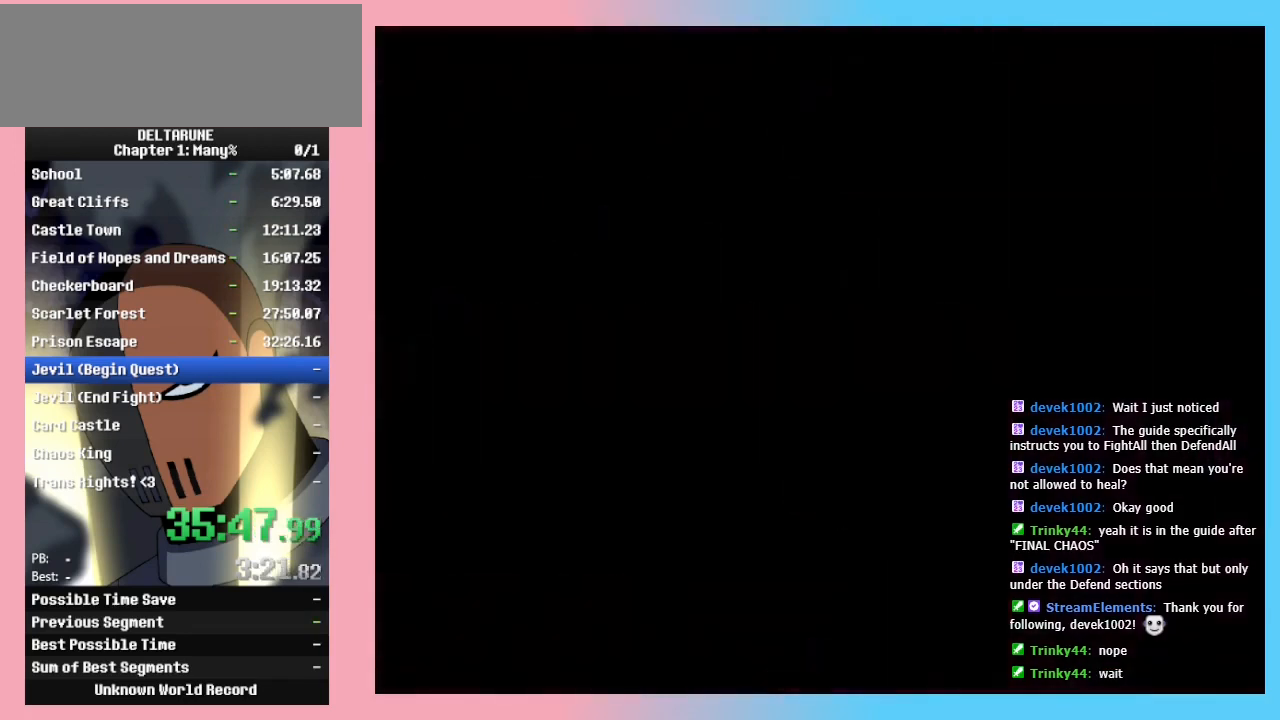
{"keys": ["left", "right"], "events": [[33, "left", "up"], [500, "left", "down"]]}
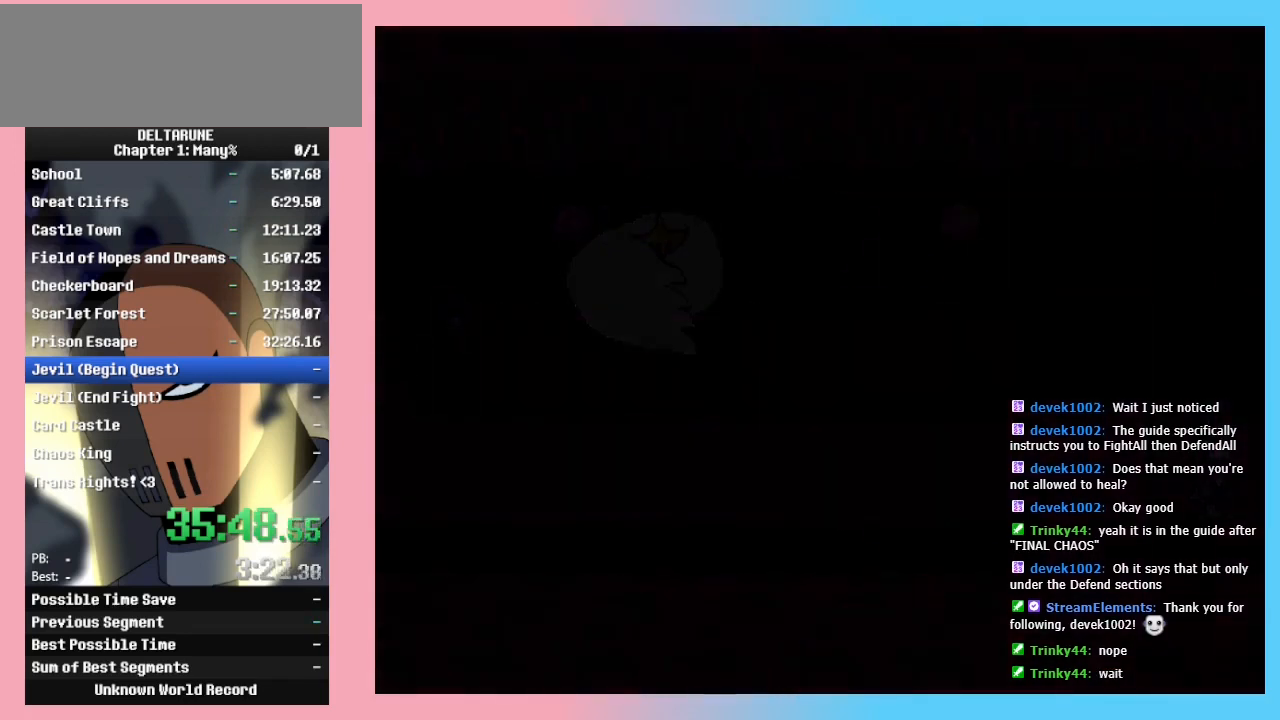
{"keys": ["right"], "events": [[33, "right", "up"], [267, "left", "up"], [267, "right", "down"]]}